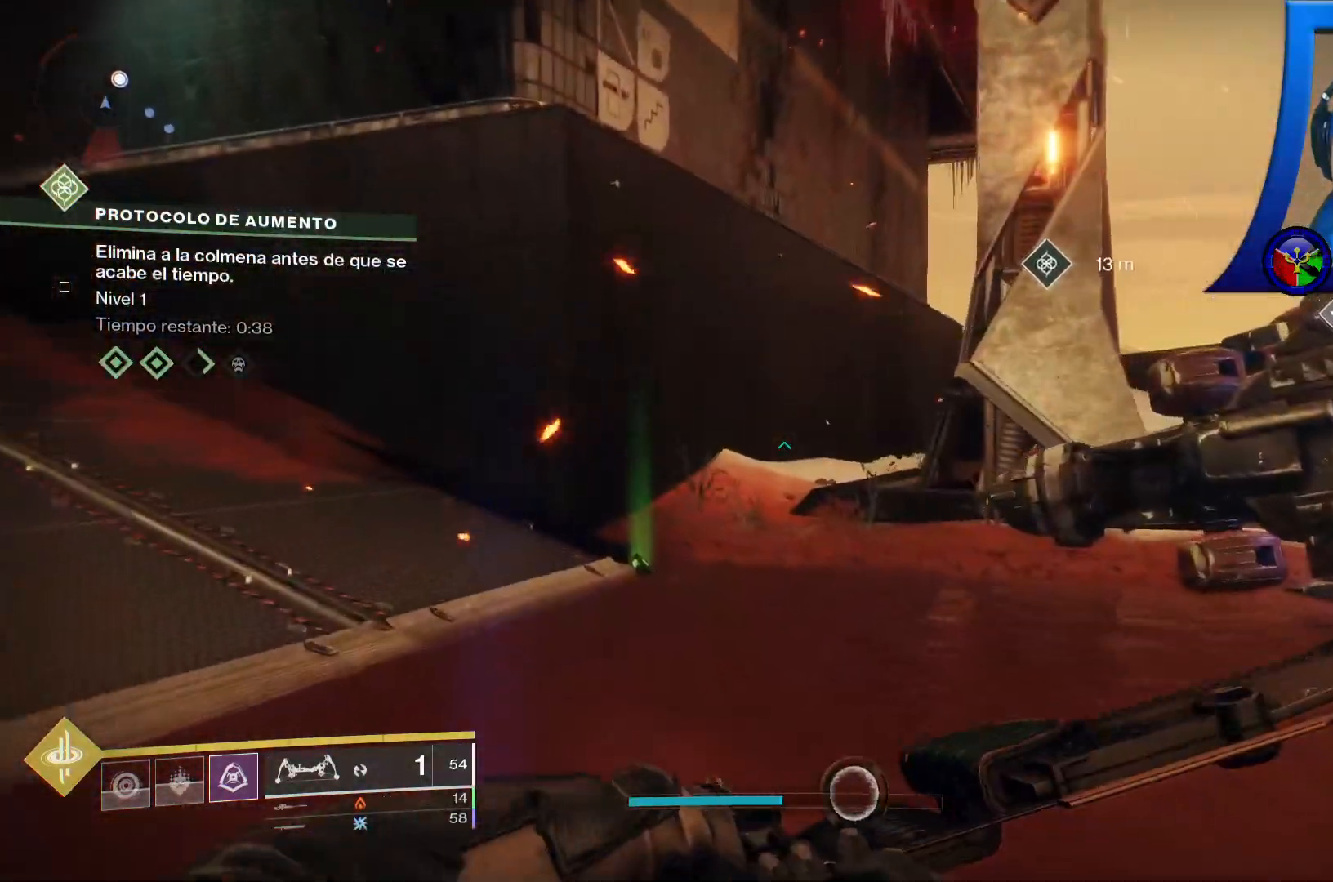
Gameplay with a controller (Xbox layout); each line is a JSON object with the inputs held at the frame after it. "events" lists button and stick changes between this image and that frame as [ms after this image, input, new state], when the widget could be followed in between. Not read: HOME.
{"buttons": [], "left_stick": "up-left", "right_stick": "right", "events": [[100, "right_stick", "right"]]}
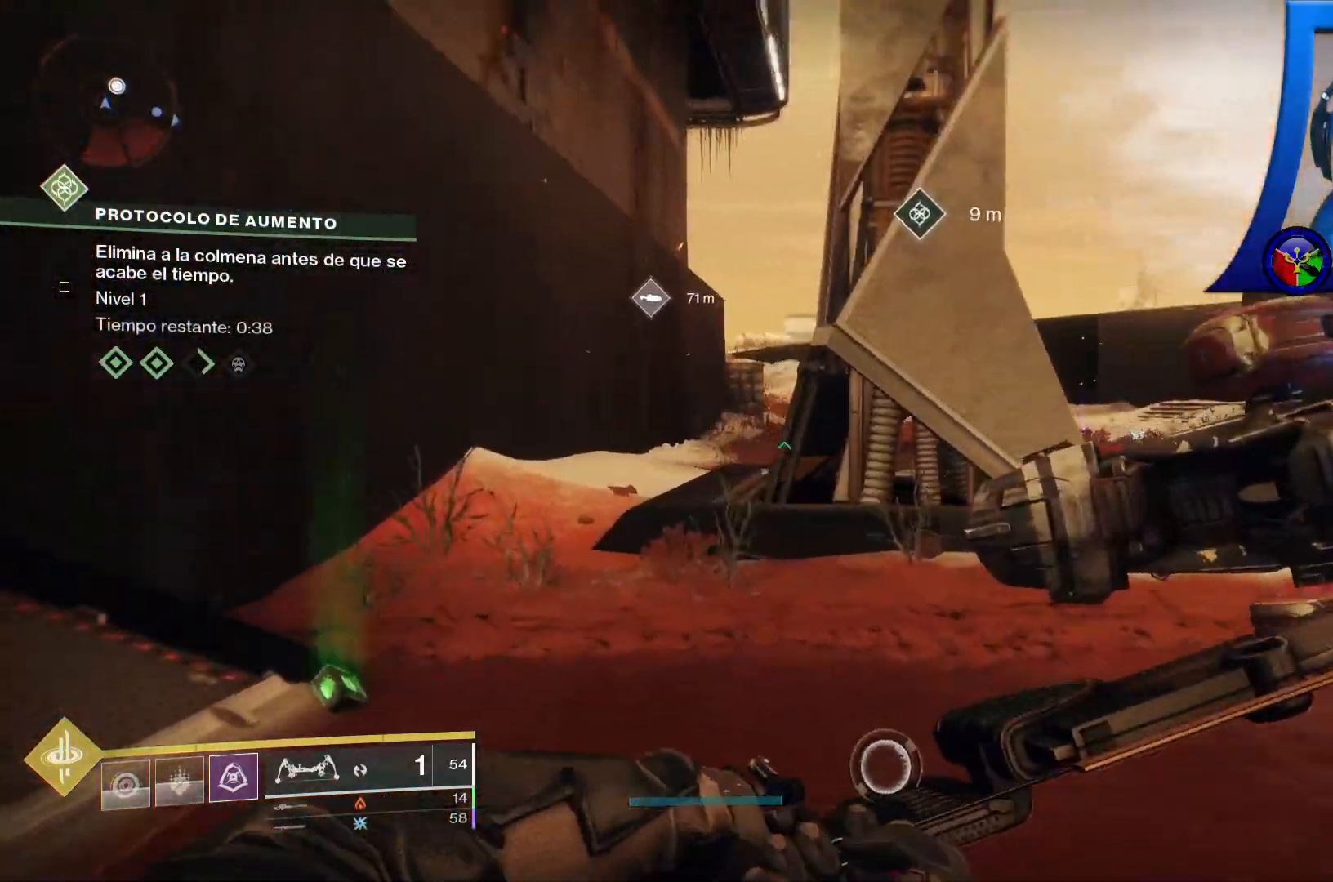
{"buttons": [], "left_stick": "up-left", "right_stick": "center", "events": [[33, "right_stick", "center"]]}
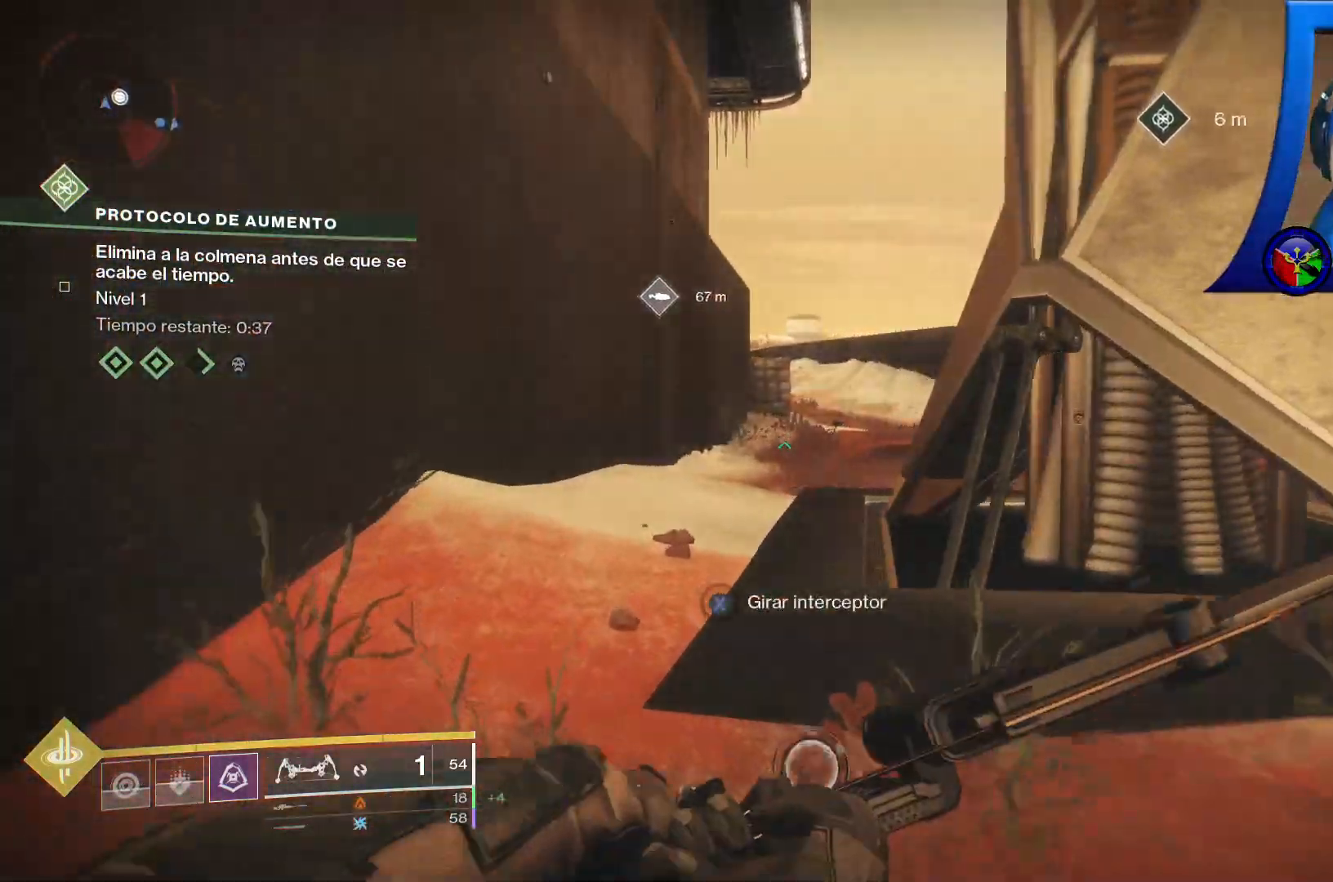
{"buttons": [], "left_stick": "up-left", "right_stick": "right"}
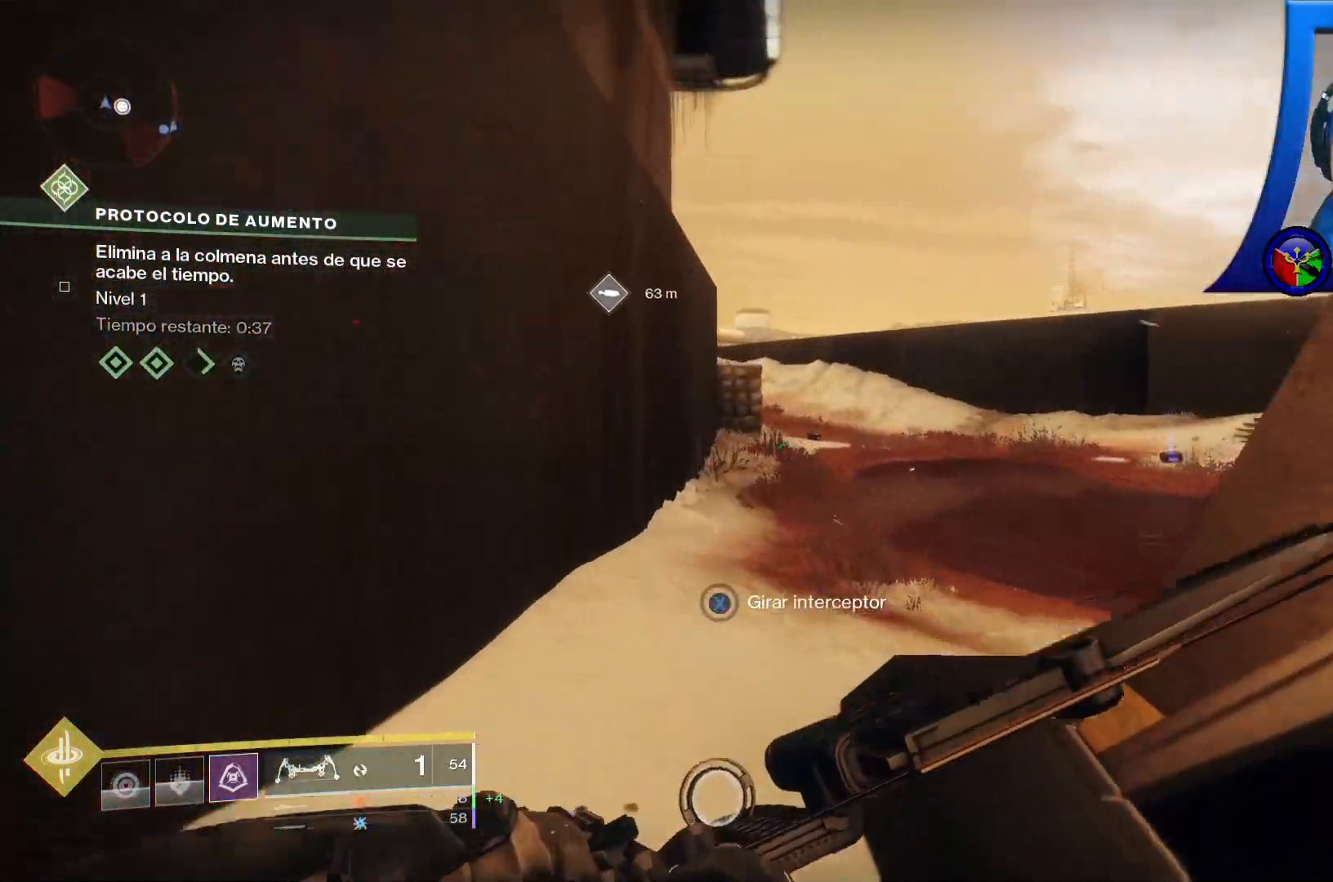
{"buttons": [], "left_stick": "up-left", "right_stick": "right", "events": []}
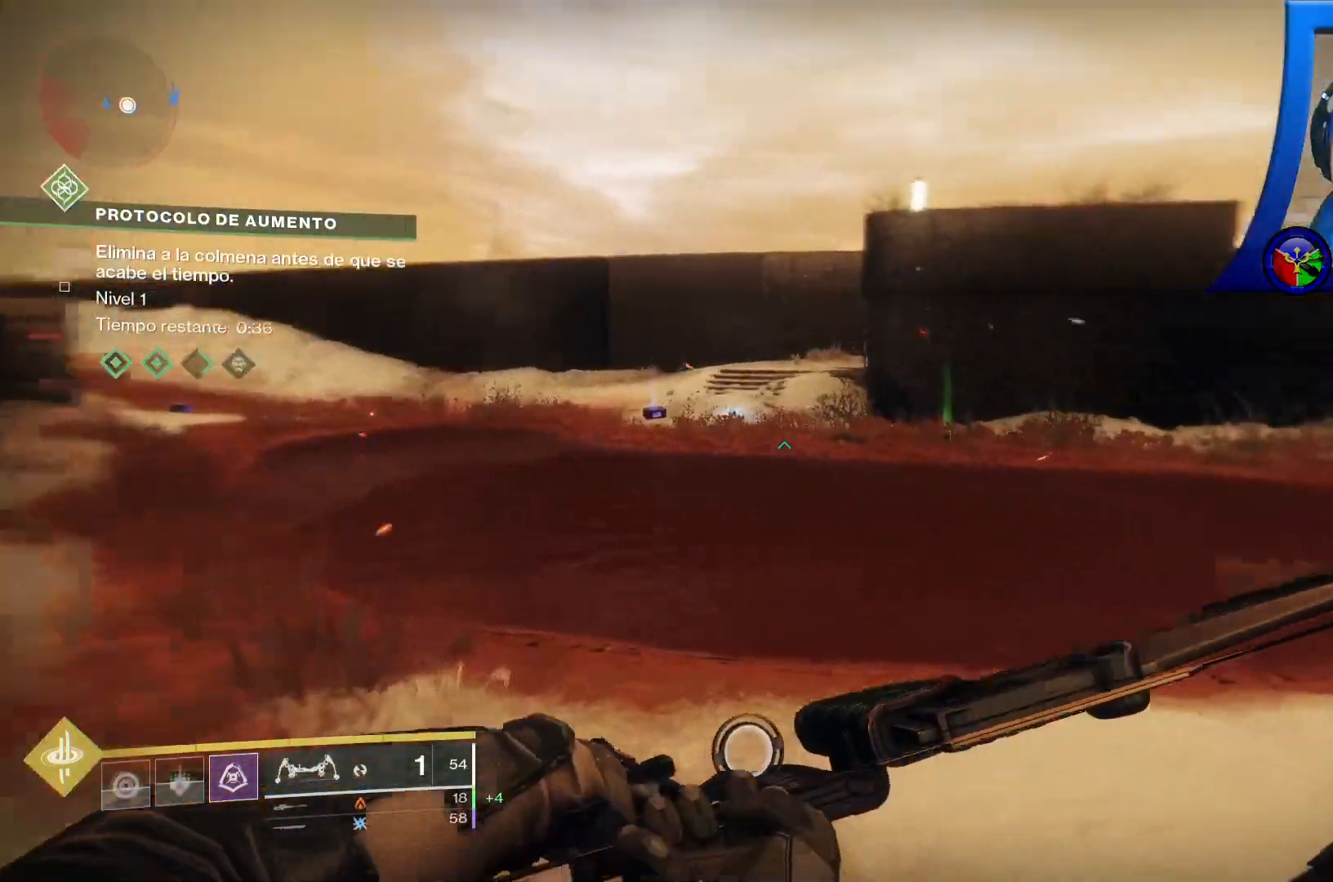
{"buttons": ["R2"], "left_stick": "up-left", "right_stick": "center", "events": [[383, "right_stick", "up-right"], [450, "R2", "down"], [500, "right_stick", "center"]]}
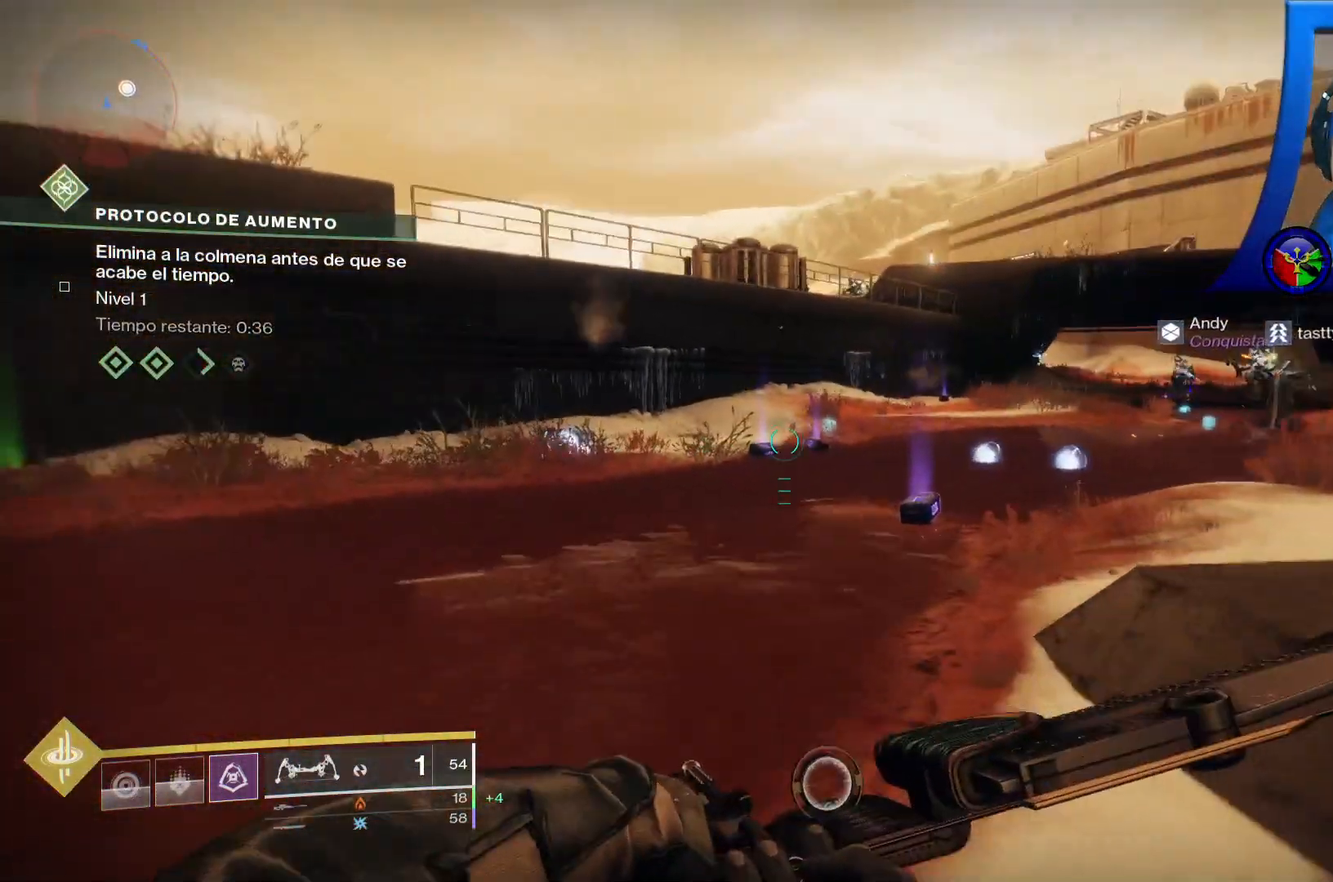
{"buttons": ["R2"], "left_stick": "up-left", "right_stick": "right", "events": [[100, "right_stick", "up-right"], [333, "right_stick", "center"], [500, "right_stick", "right"]]}
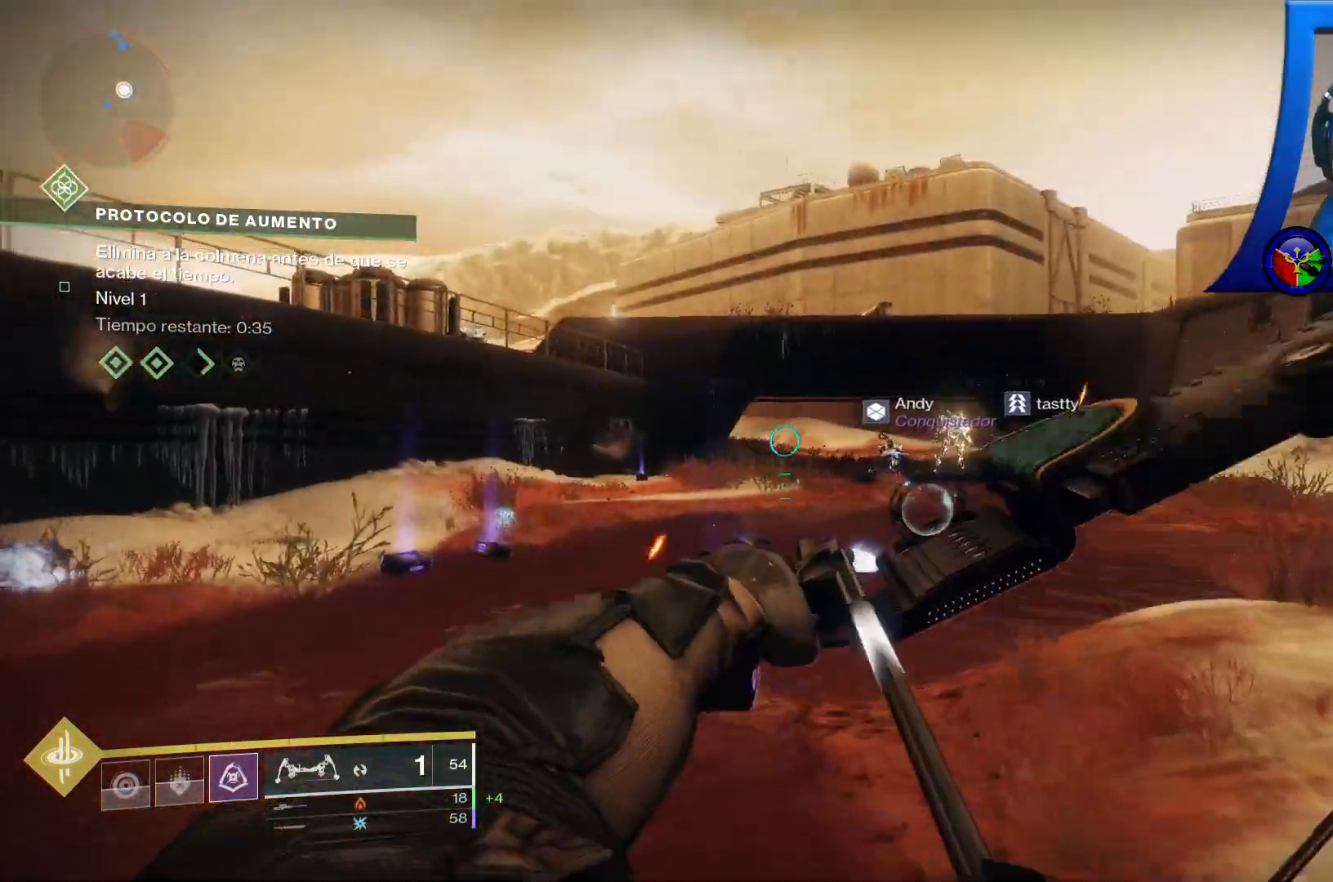
{"buttons": ["R2"], "left_stick": "up-left", "right_stick": "center", "events": [[83, "R2", "up"], [150, "R2", "down"], [233, "right_stick", "center"]]}
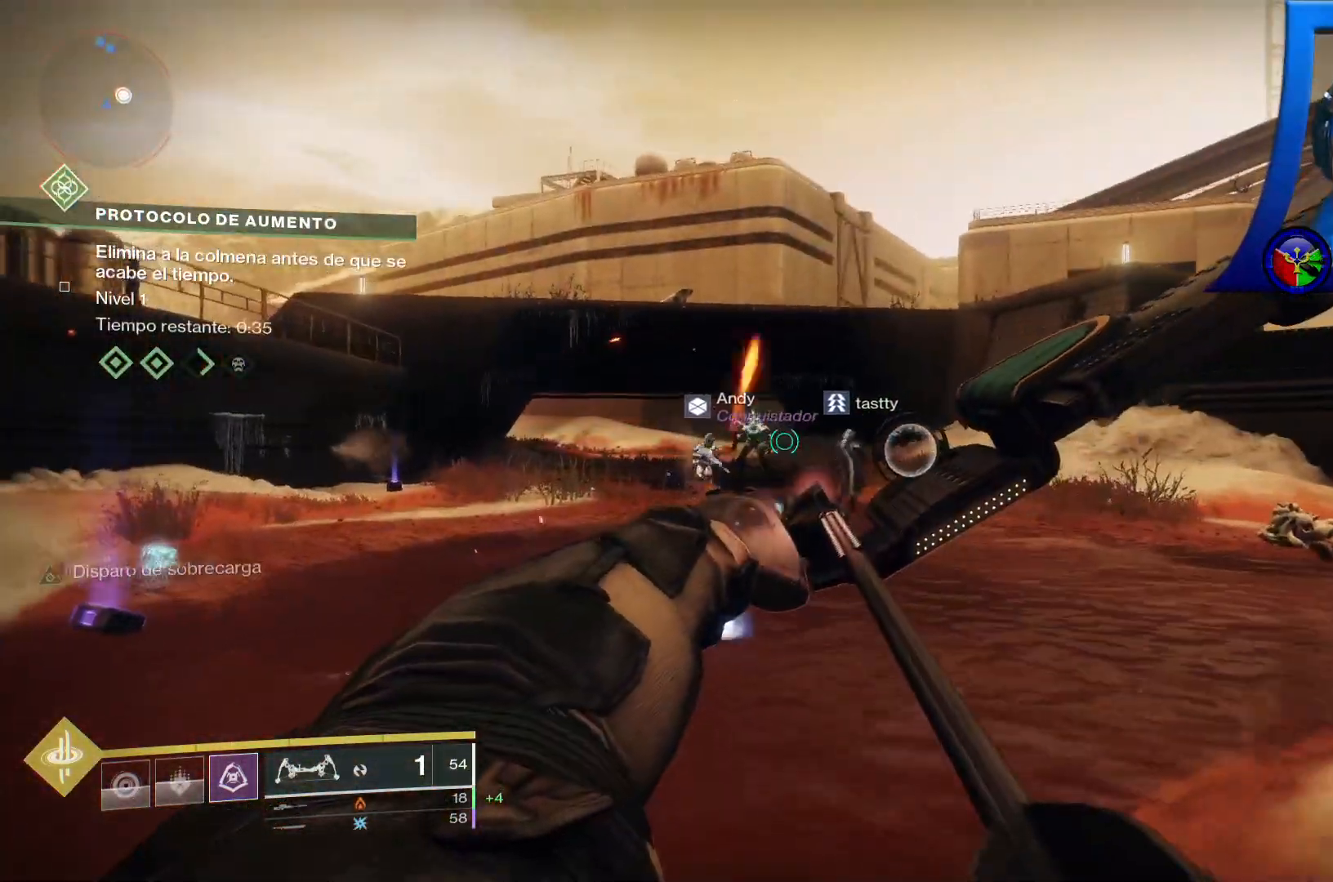
{"buttons": [], "left_stick": "up-left", "right_stick": "center"}
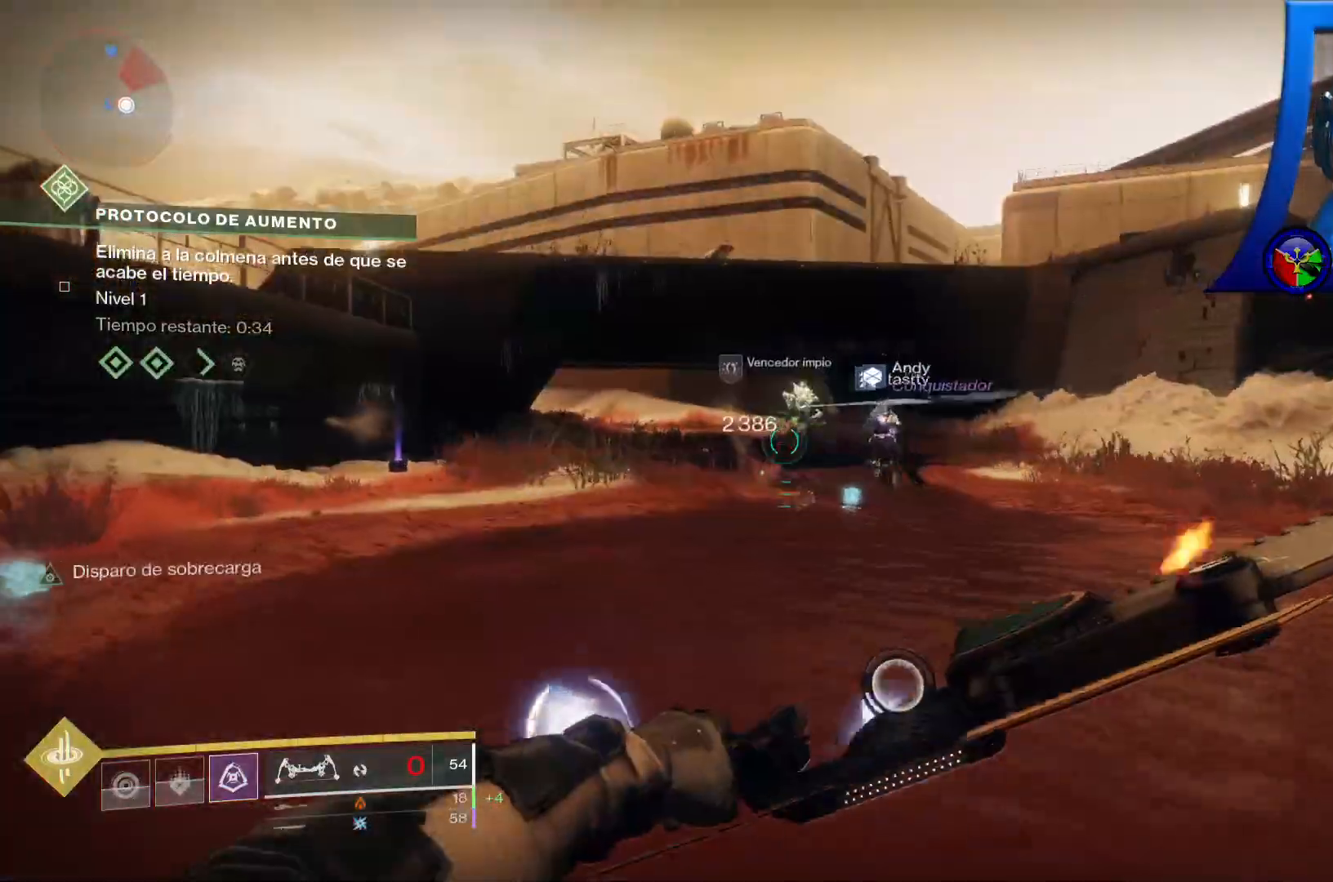
{"buttons": [], "left_stick": "up-left", "right_stick": "center", "events": [[133, "Y", "down"], [217, "Y", "up"]]}
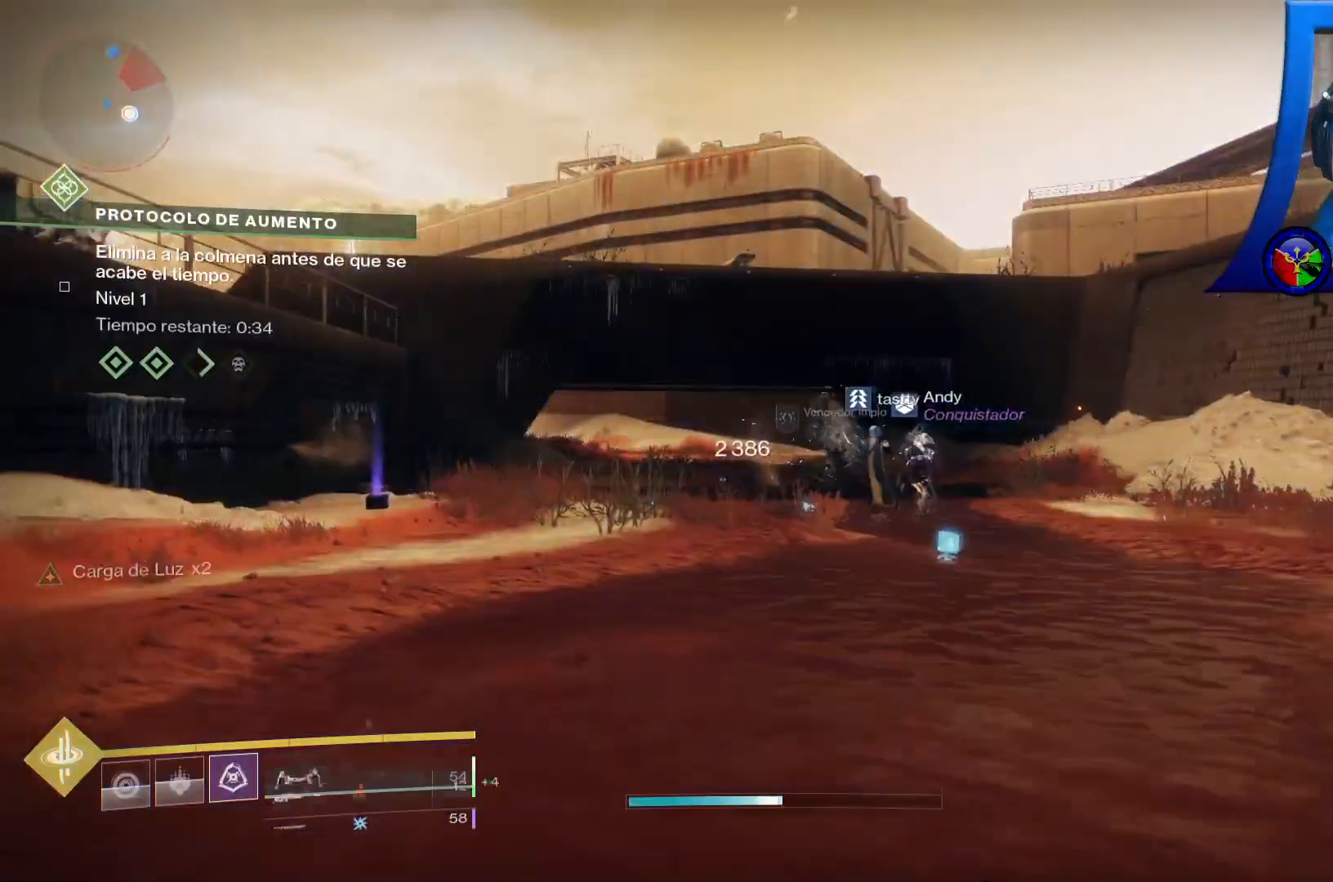
{"buttons": [], "left_stick": "up-left", "right_stick": "center"}
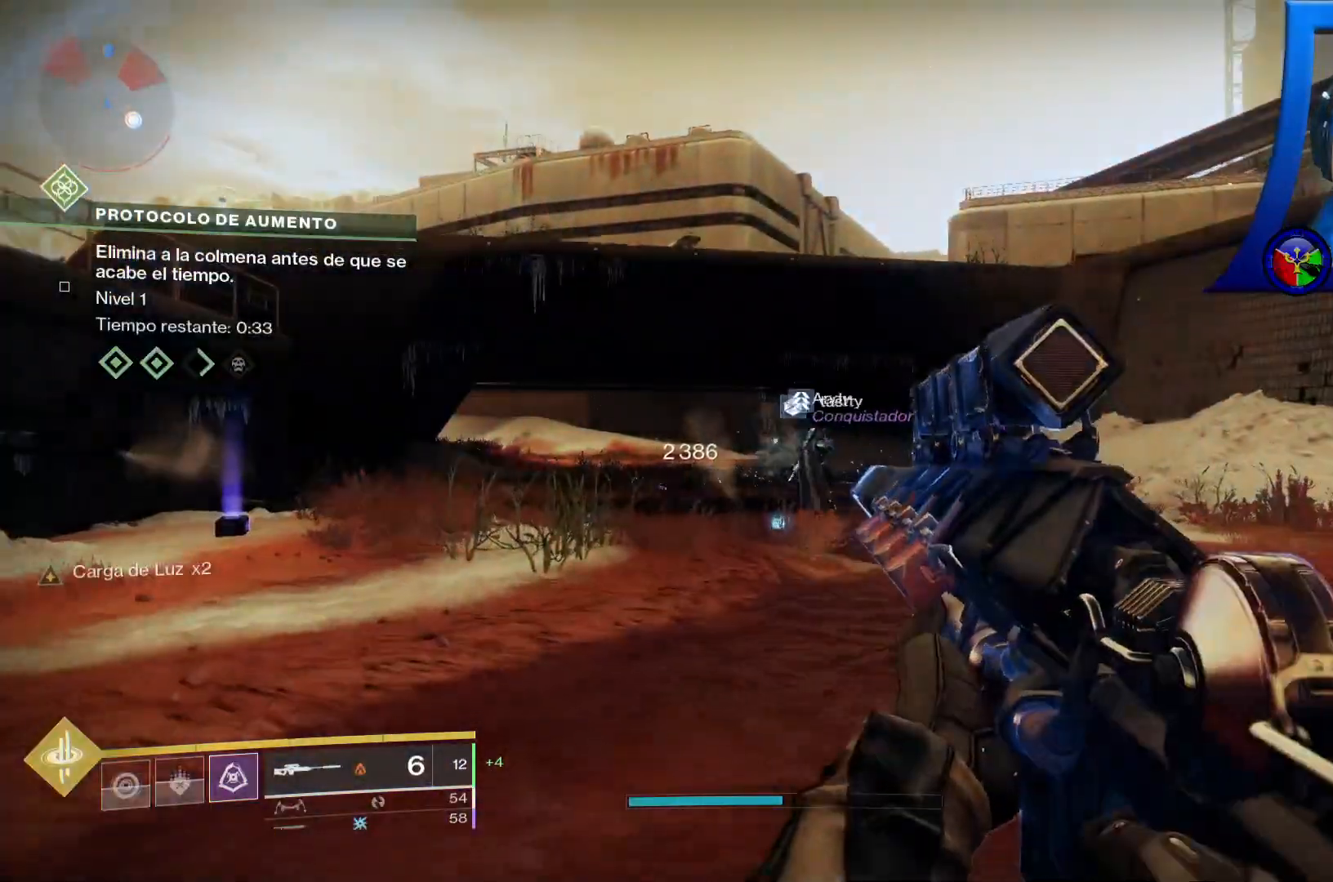
{"buttons": [], "left_stick": "up-left", "right_stick": "right", "events": [[400, "right_stick", "right"]]}
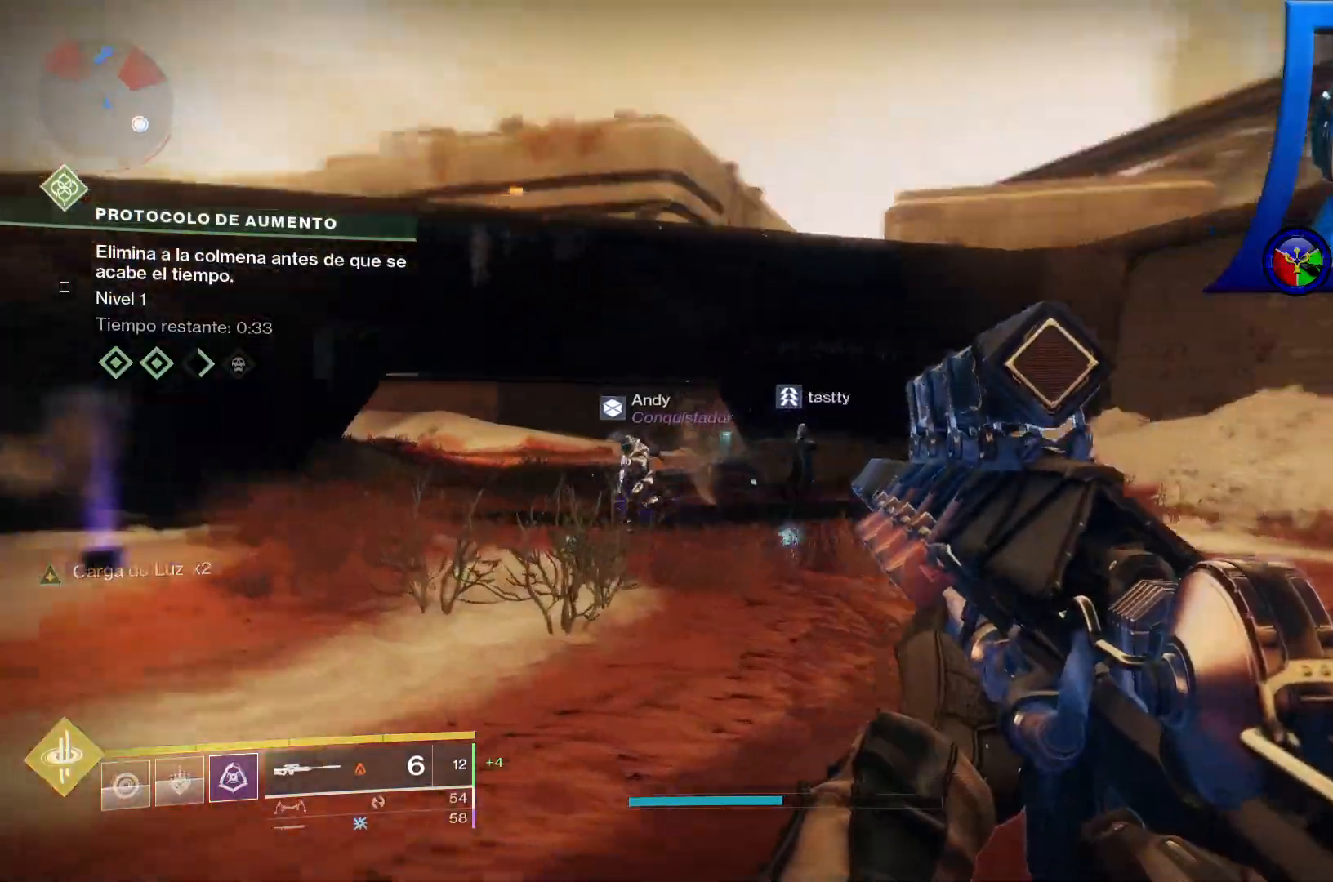
{"buttons": [], "left_stick": "left", "right_stick": "right", "events": [[17, "left_stick", "left"]]}
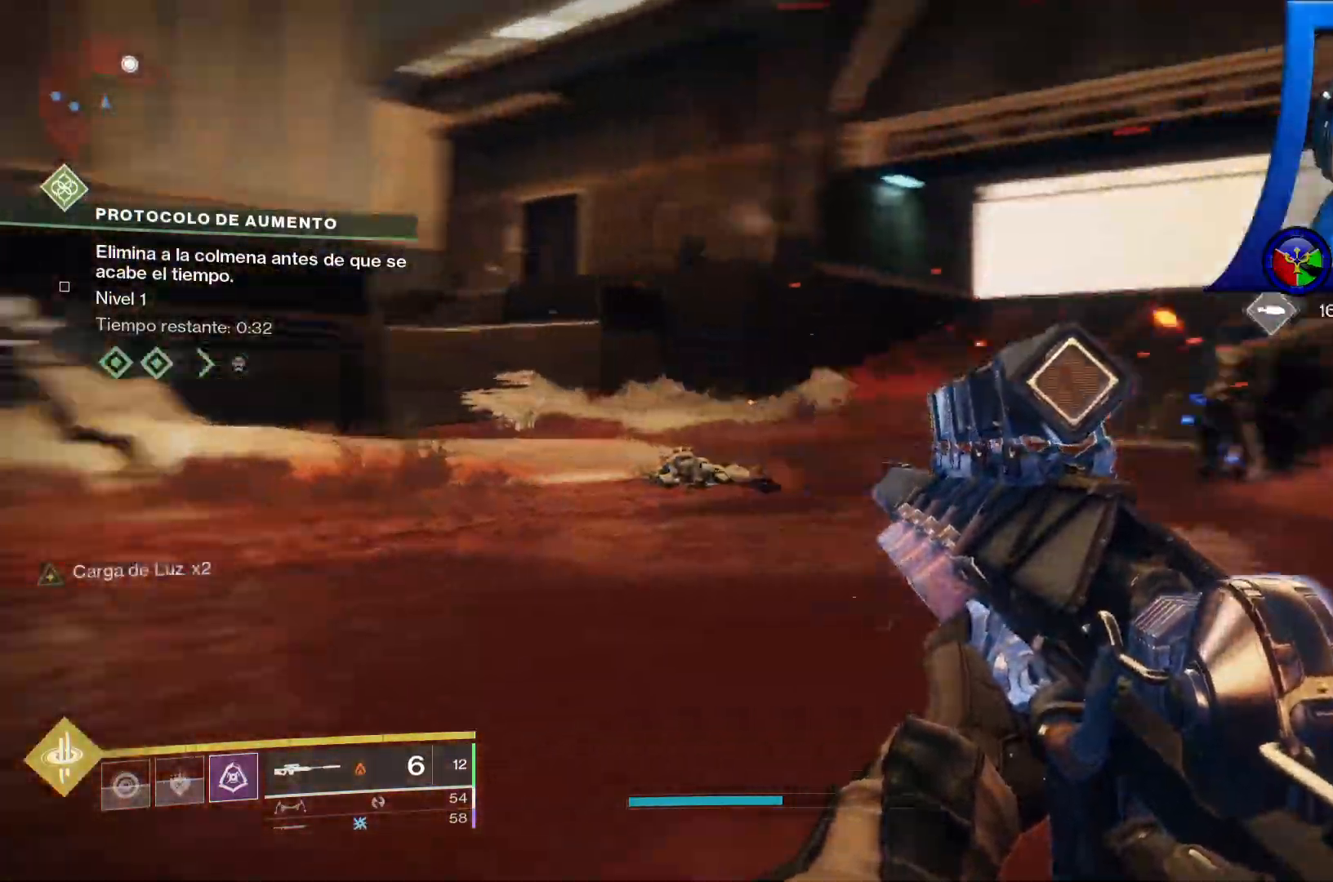
{"buttons": [], "left_stick": "center", "right_stick": "left", "events": [[17, "right_stick", "center"], [50, "START", "down"], [100, "right_stick", "left"], [117, "START", "up"], [400, "left_stick", "center"], [400, "right_stick", "center"], [500, "right_stick", "left"]]}
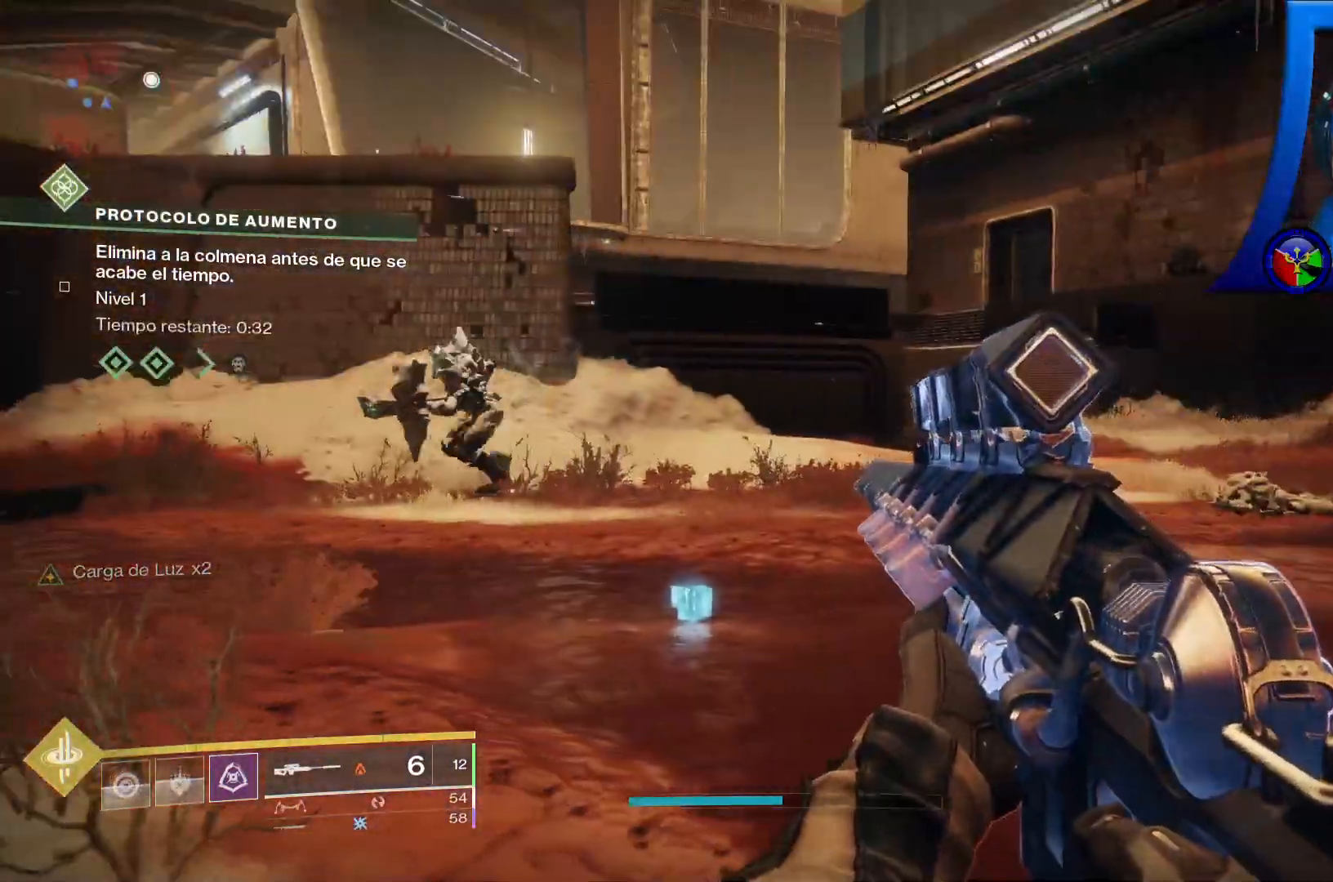
{"buttons": [], "left_stick": "left", "right_stick": "center"}
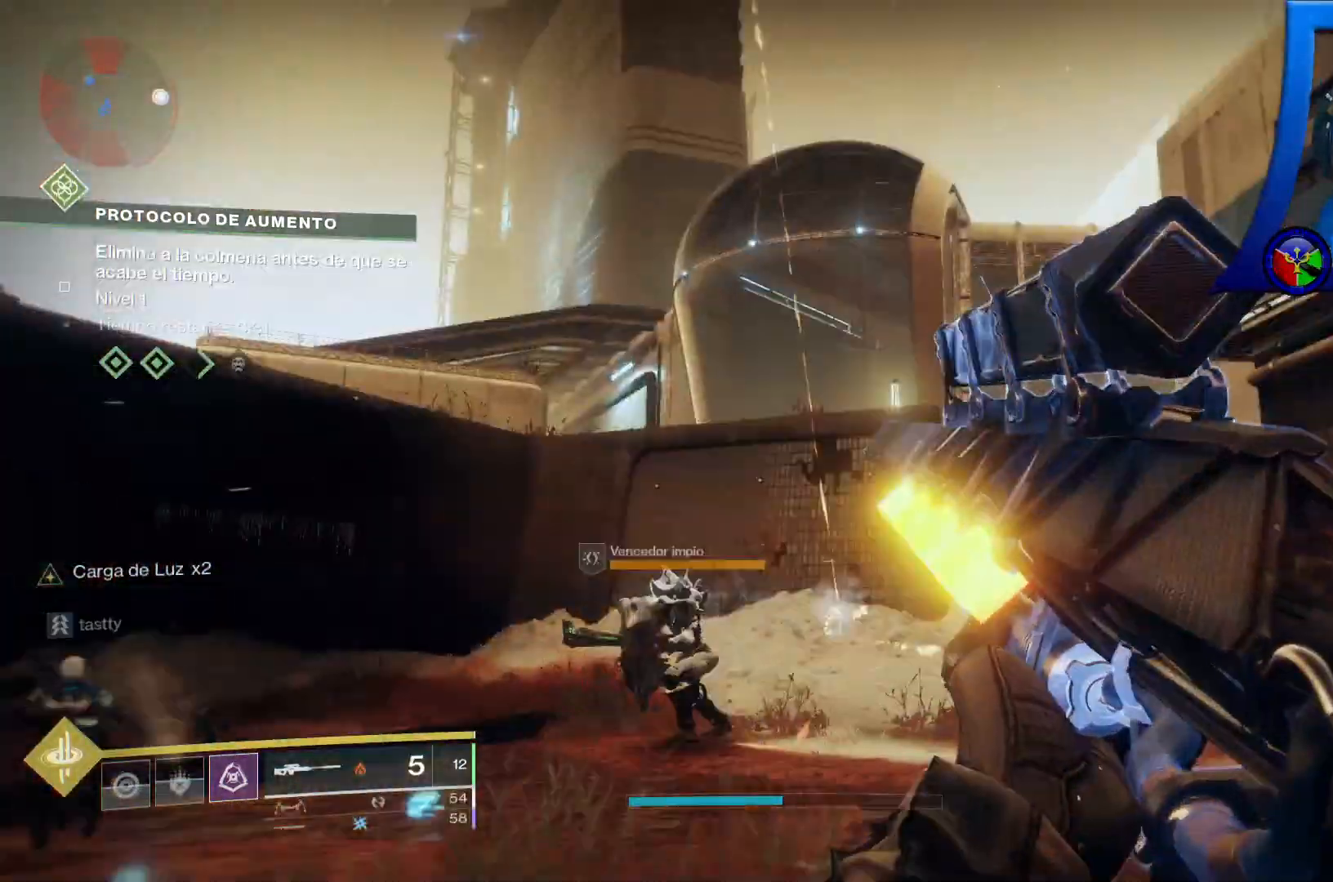
{"buttons": ["L2"], "left_stick": "up-right", "right_stick": "down-left", "events": [[167, "left_stick", "up-left"], [283, "L2", "down"], [283, "right_stick", "down-left"], [350, "left_stick", "up-right"]]}
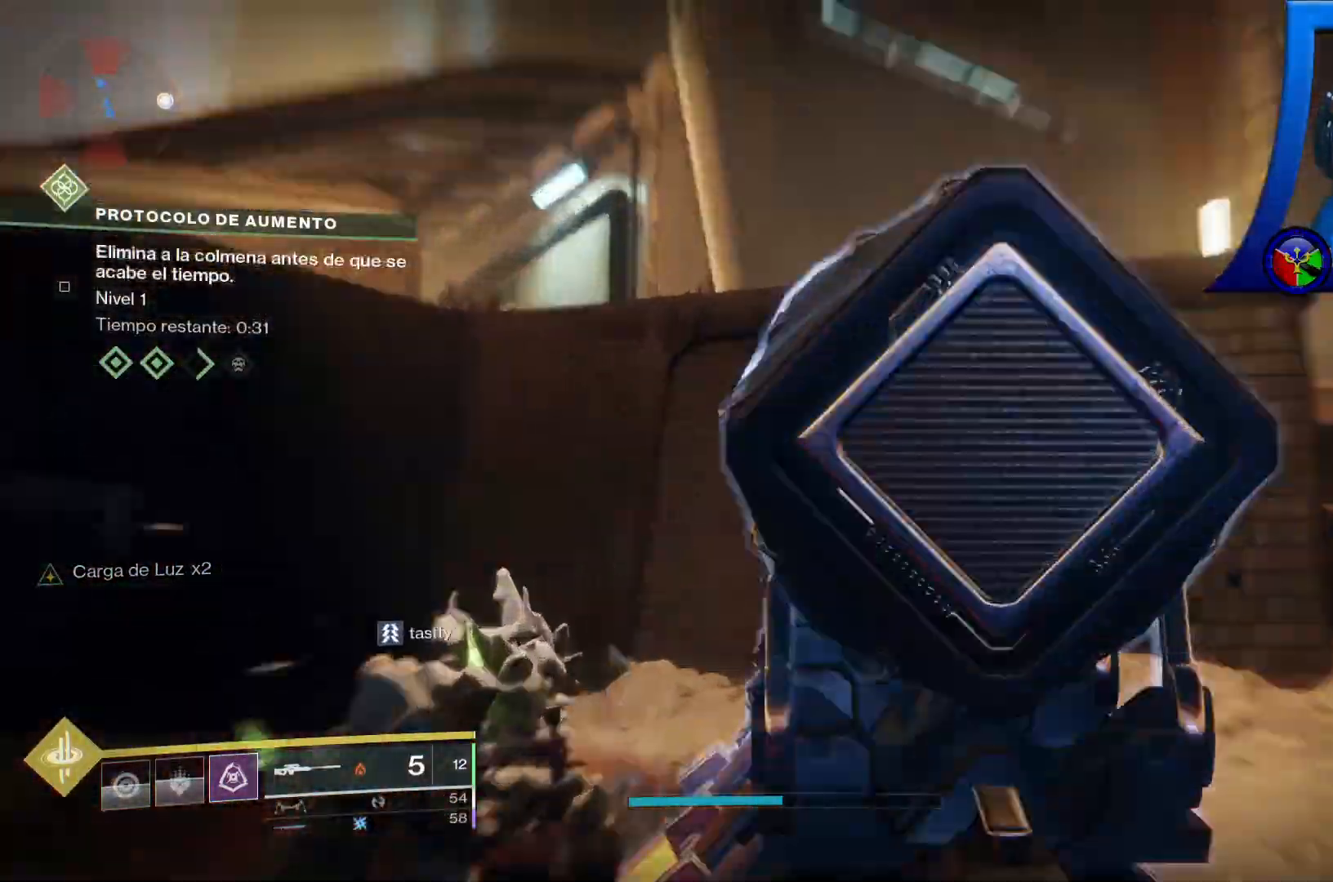
{"buttons": ["L2"], "left_stick": "down", "right_stick": "down-left", "events": [[33, "left_stick", "center"], [133, "left_stick", "down"]]}
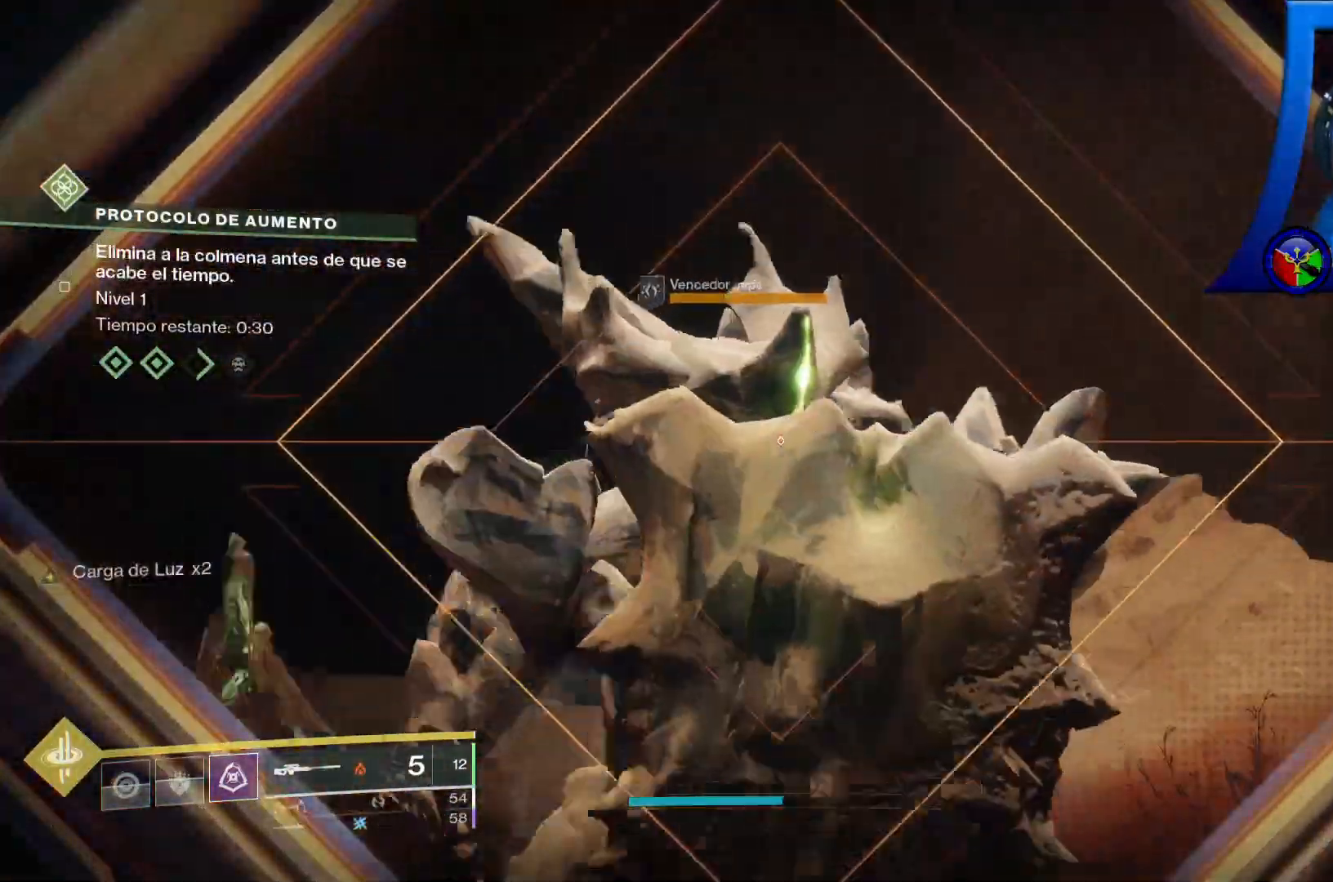
{"buttons": ["L2"], "left_stick": "down", "right_stick": "down-right", "events": [[167, "right_stick", "up-left"], [250, "right_stick", "center"], [500, "right_stick", "down-right"]]}
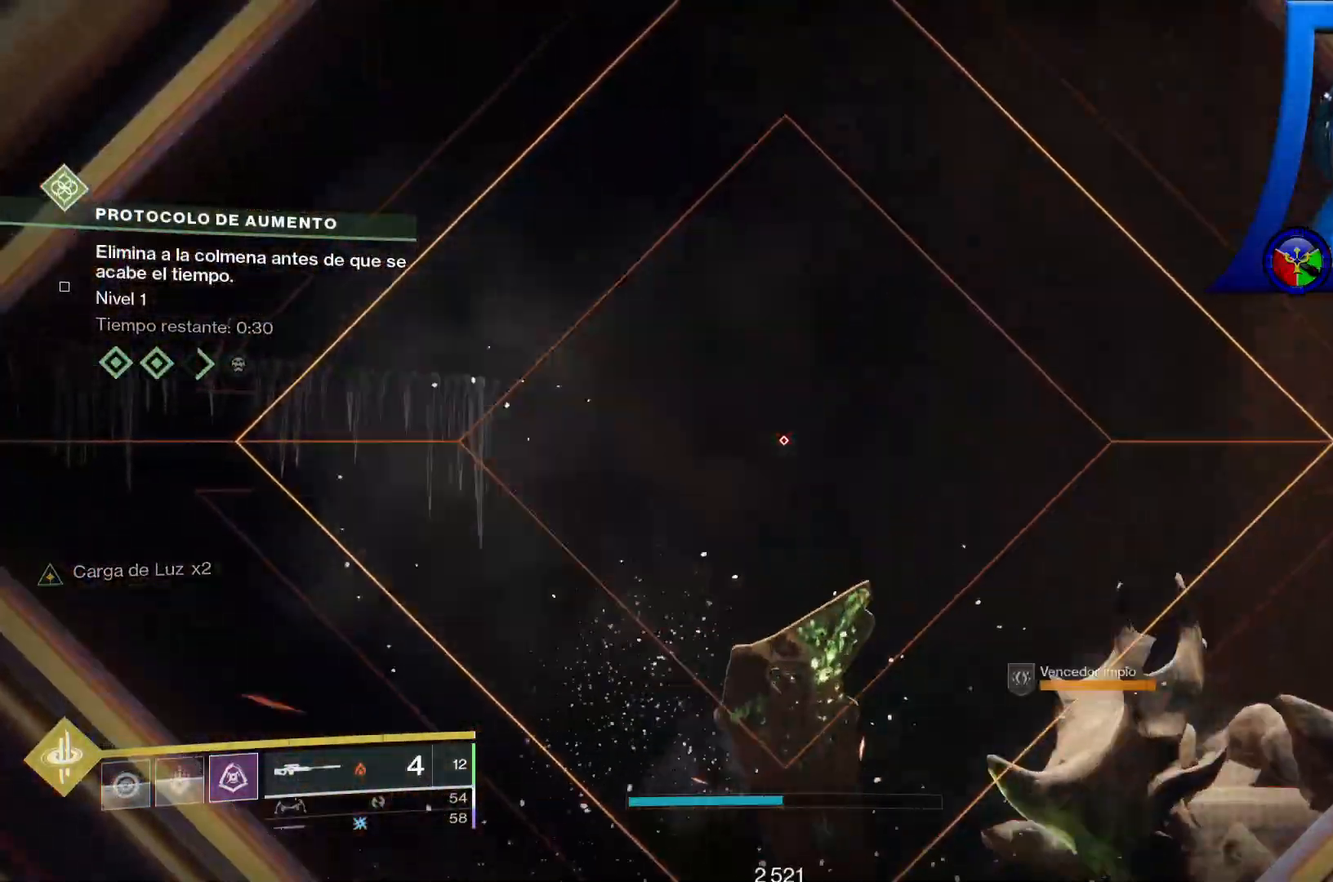
{"buttons": [], "left_stick": "down-left", "right_stick": "right", "events": [[50, "left_stick", "down-left"], [483, "right_stick", "right"], [500, "L2", "up"]]}
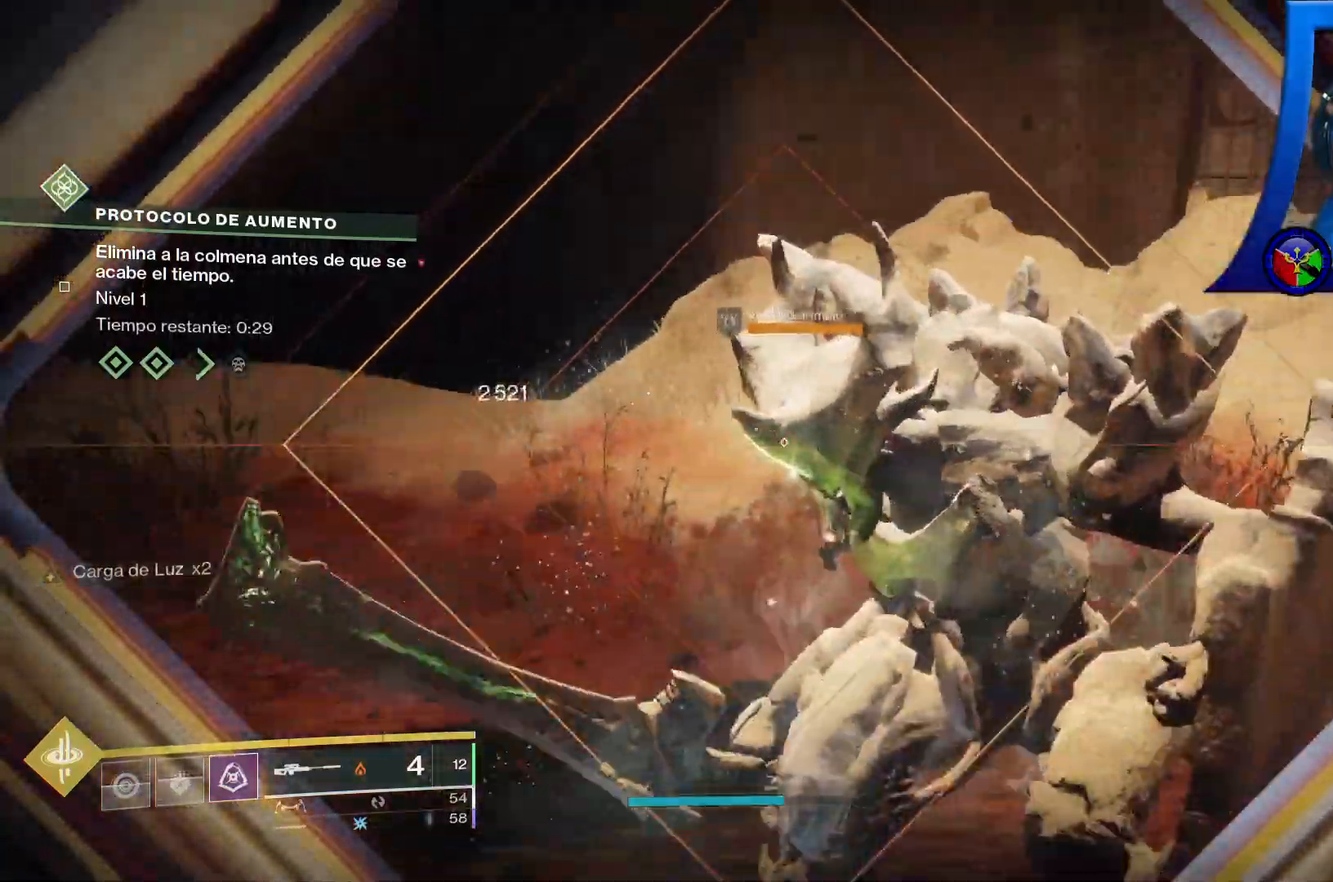
{"buttons": [], "left_stick": "left", "right_stick": "center", "events": [[50, "left_stick", "left"], [150, "right_stick", "center"]]}
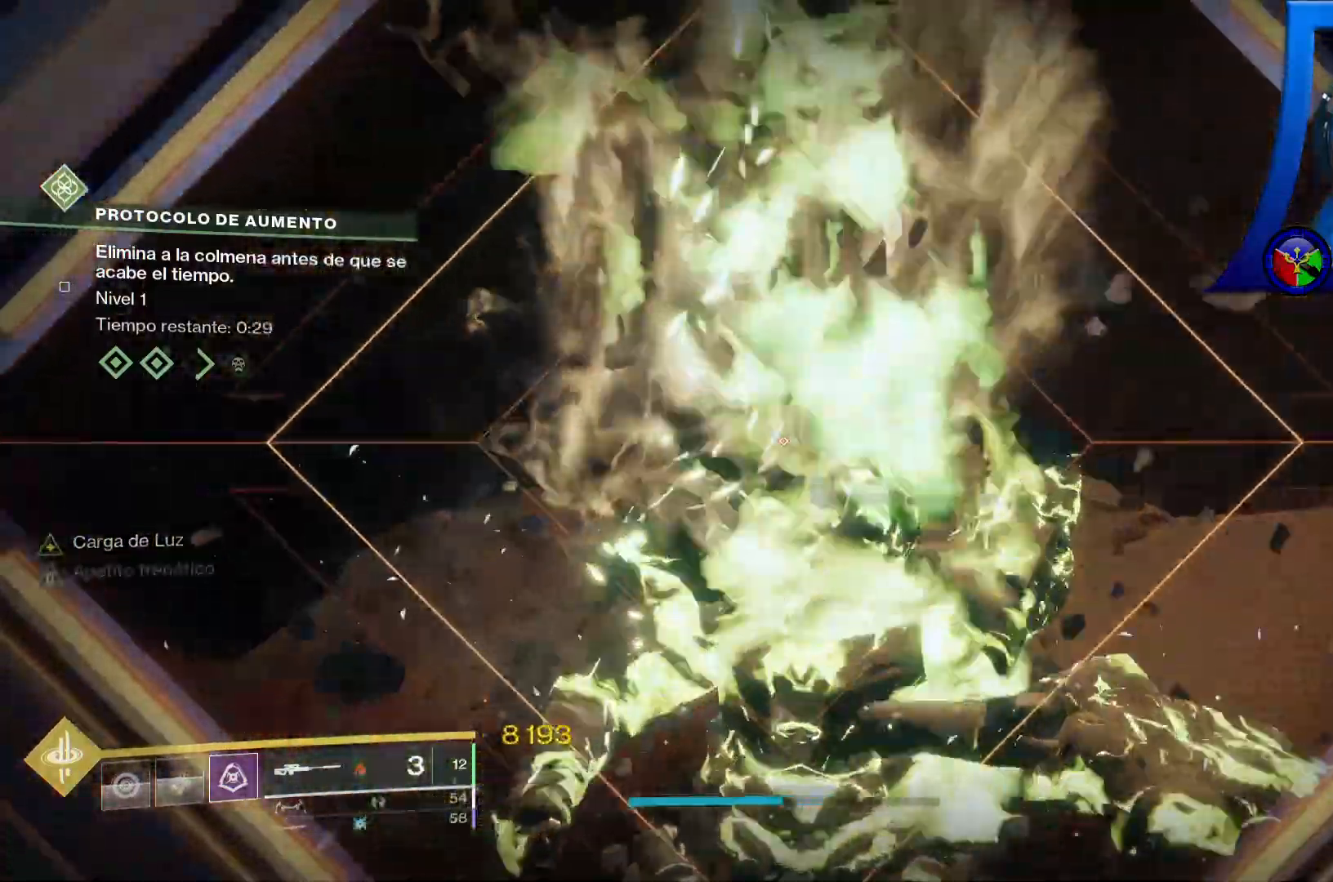
{"buttons": [], "left_stick": "left", "right_stick": "right"}
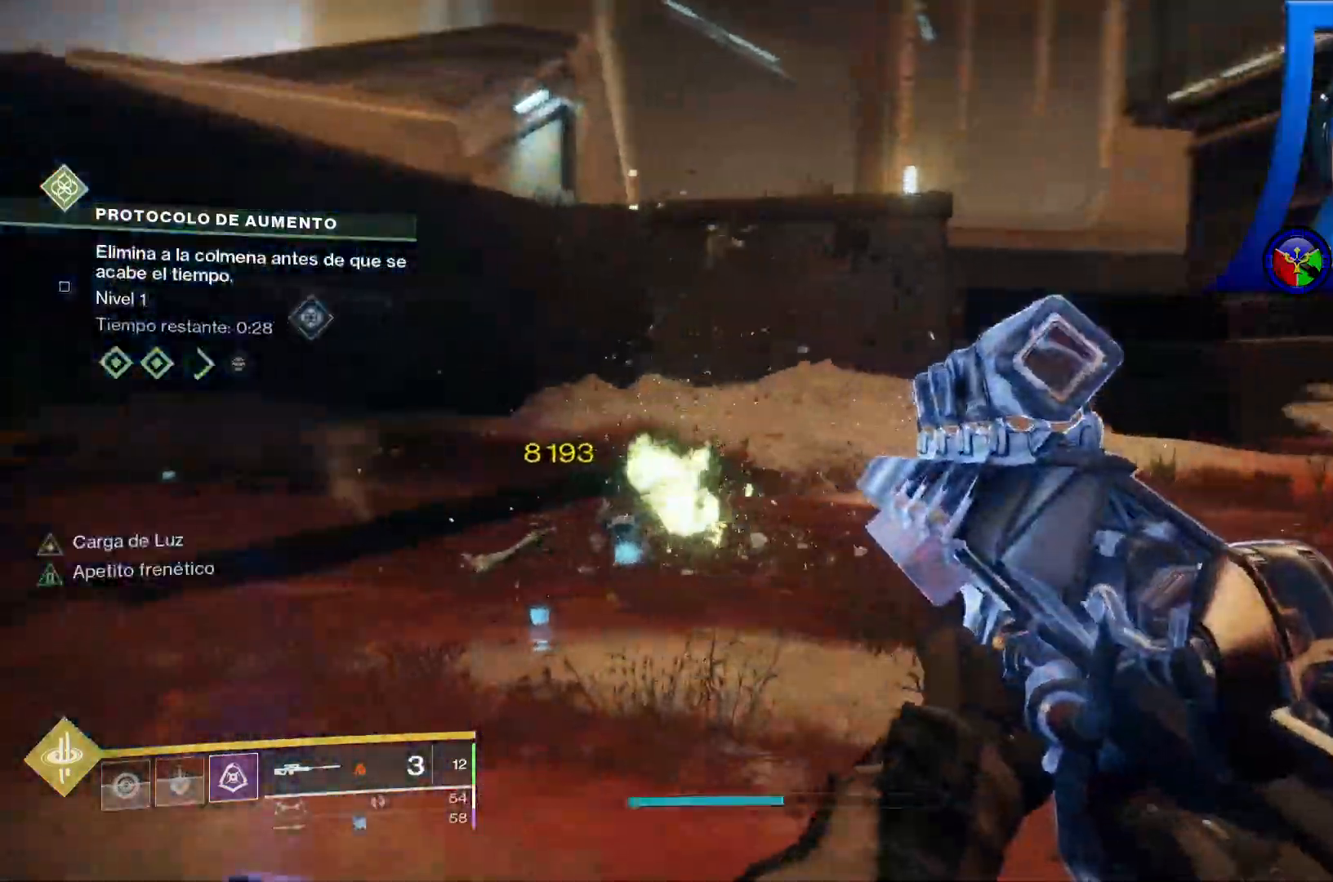
{"buttons": [], "left_stick": "down-left", "right_stick": "right", "events": [[483, "left_stick", "down-left"]]}
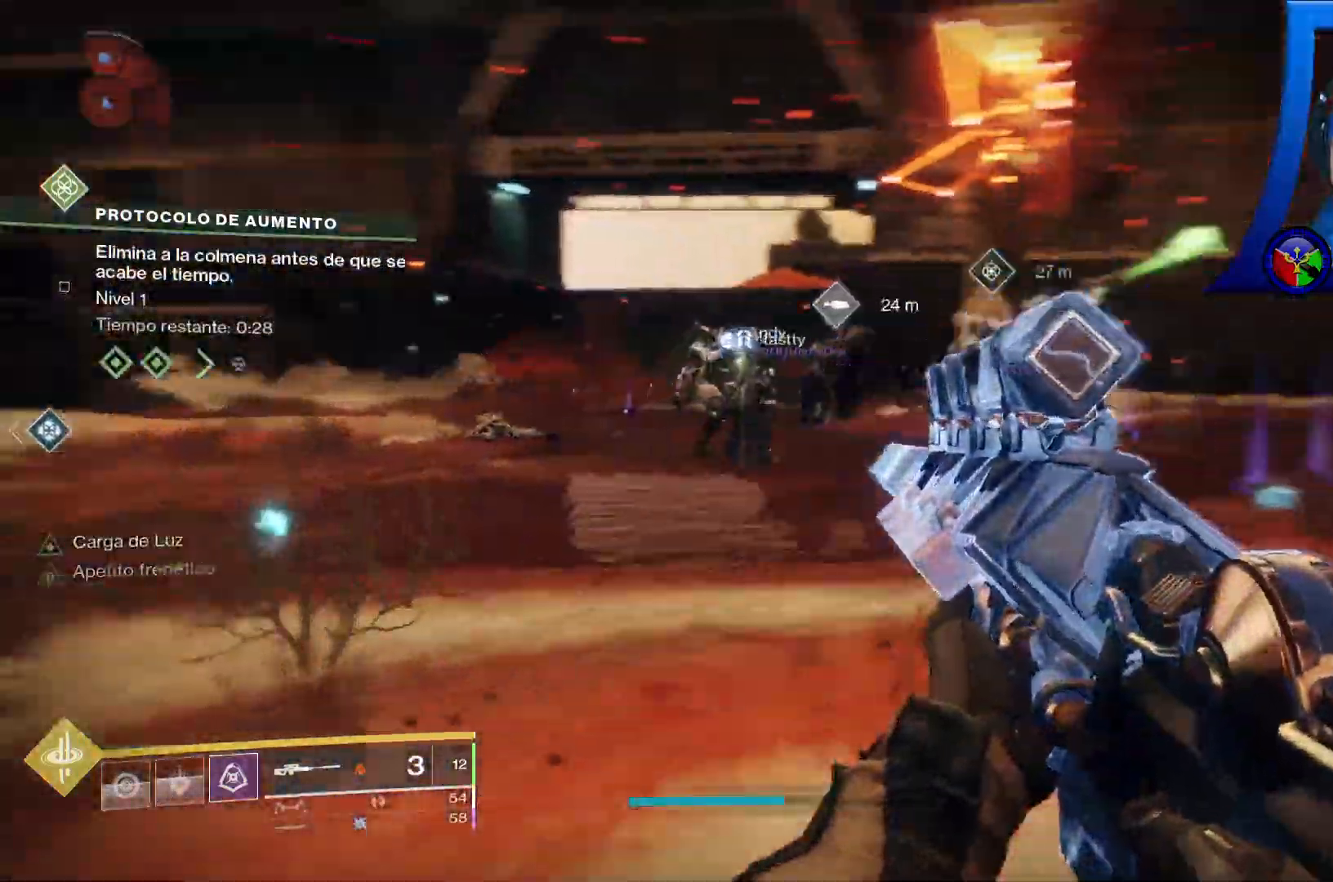
{"buttons": [], "left_stick": "down-left", "right_stick": "right", "events": [[33, "right_stick", "center"], [183, "right_stick", "up"], [350, "right_stick", "left"], [433, "right_stick", "right"]]}
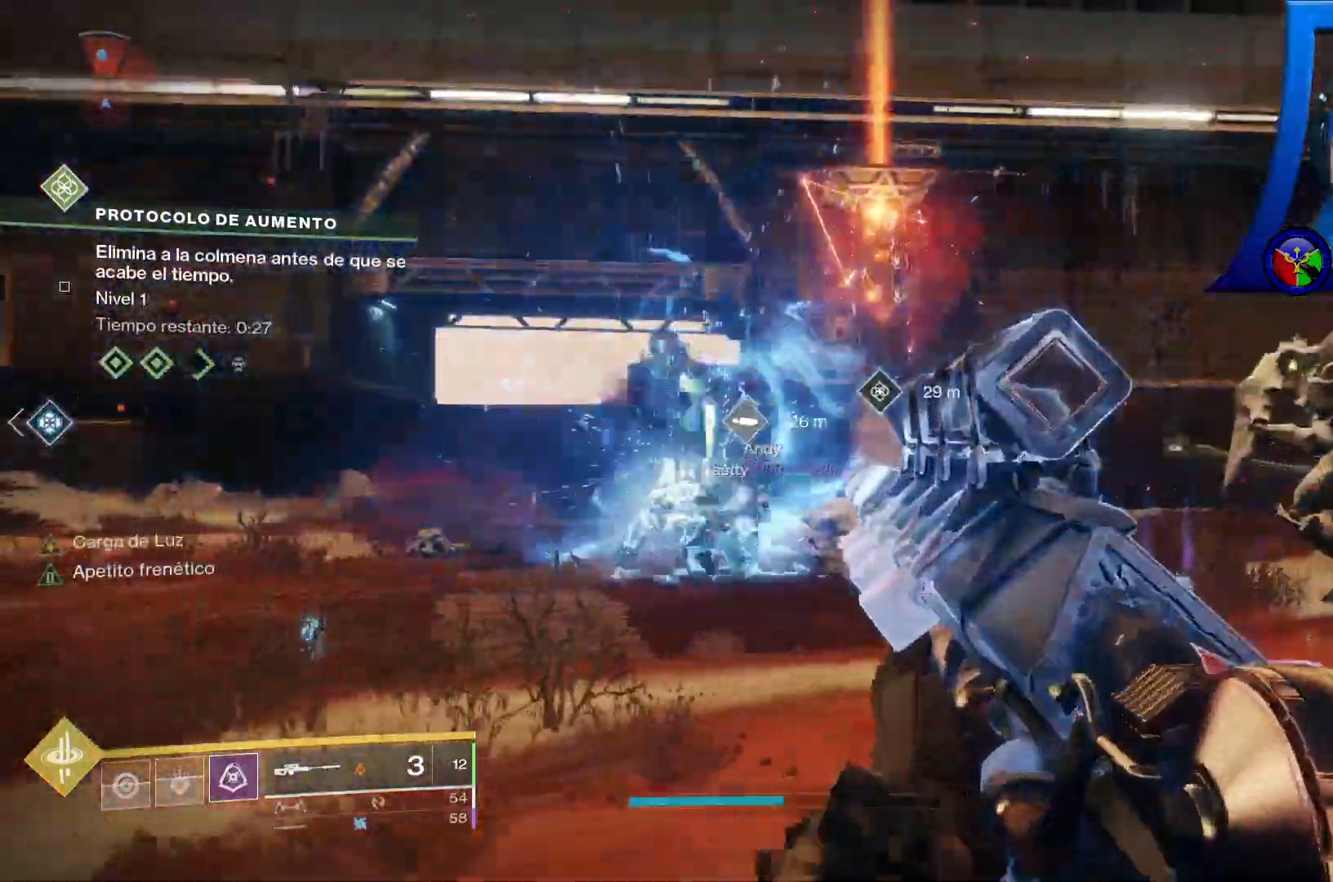
{"buttons": [], "left_stick": "down-left", "right_stick": "down-right", "events": [[417, "right_stick", "down-right"]]}
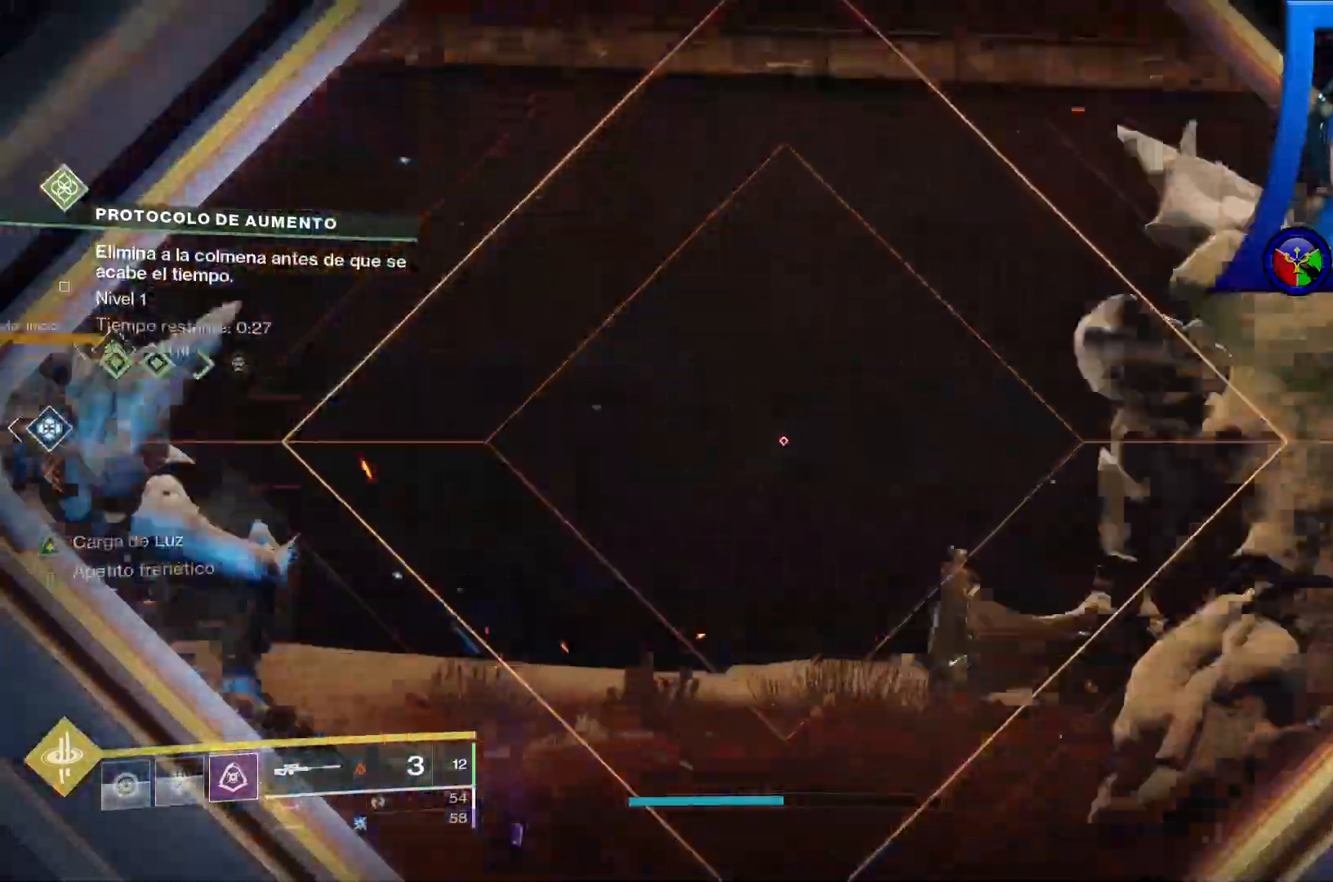
{"buttons": [], "left_stick": "down-left", "right_stick": "center", "events": [[100, "right_stick", "right"], [350, "right_stick", "center"]]}
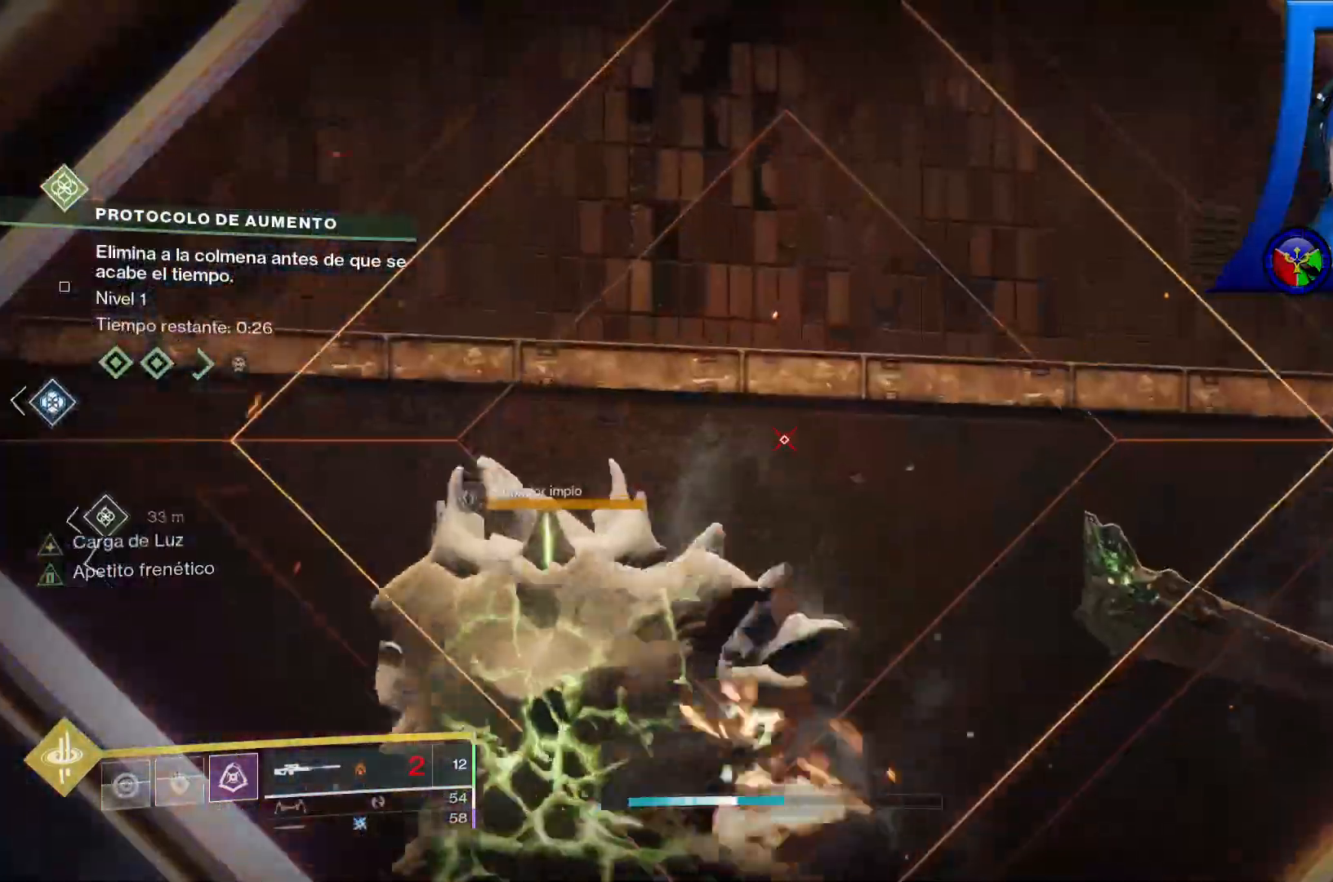
{"buttons": ["L2"], "left_stick": "down-left", "right_stick": "center", "events": [[50, "L2", "down"], [233, "right_stick", "down-left"], [367, "right_stick", "up-left"], [450, "right_stick", "center"]]}
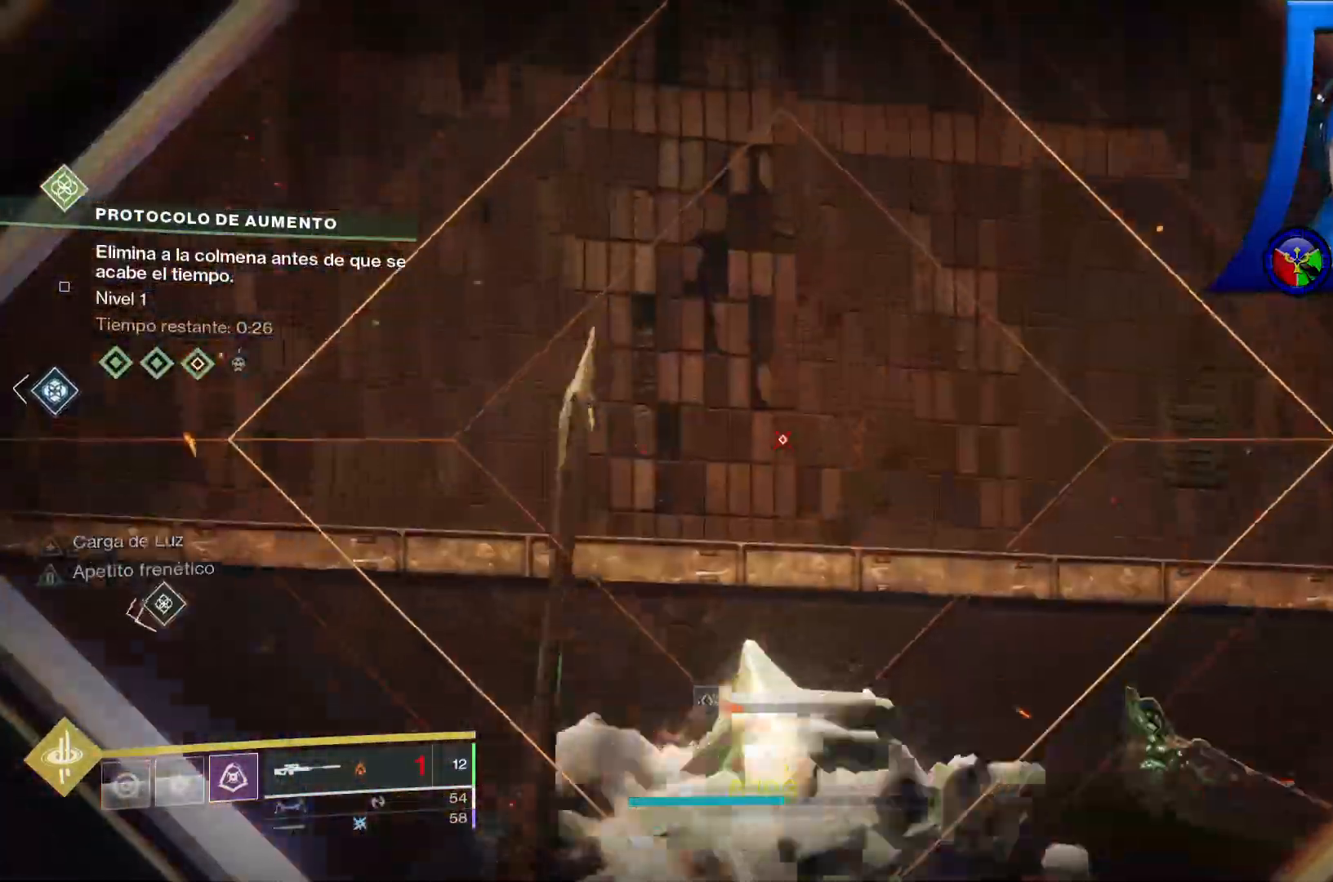
{"buttons": ["L2"], "left_stick": "down-left", "right_stick": "down-right", "events": [[283, "right_stick", "down"], [367, "right_stick", "down-right"]]}